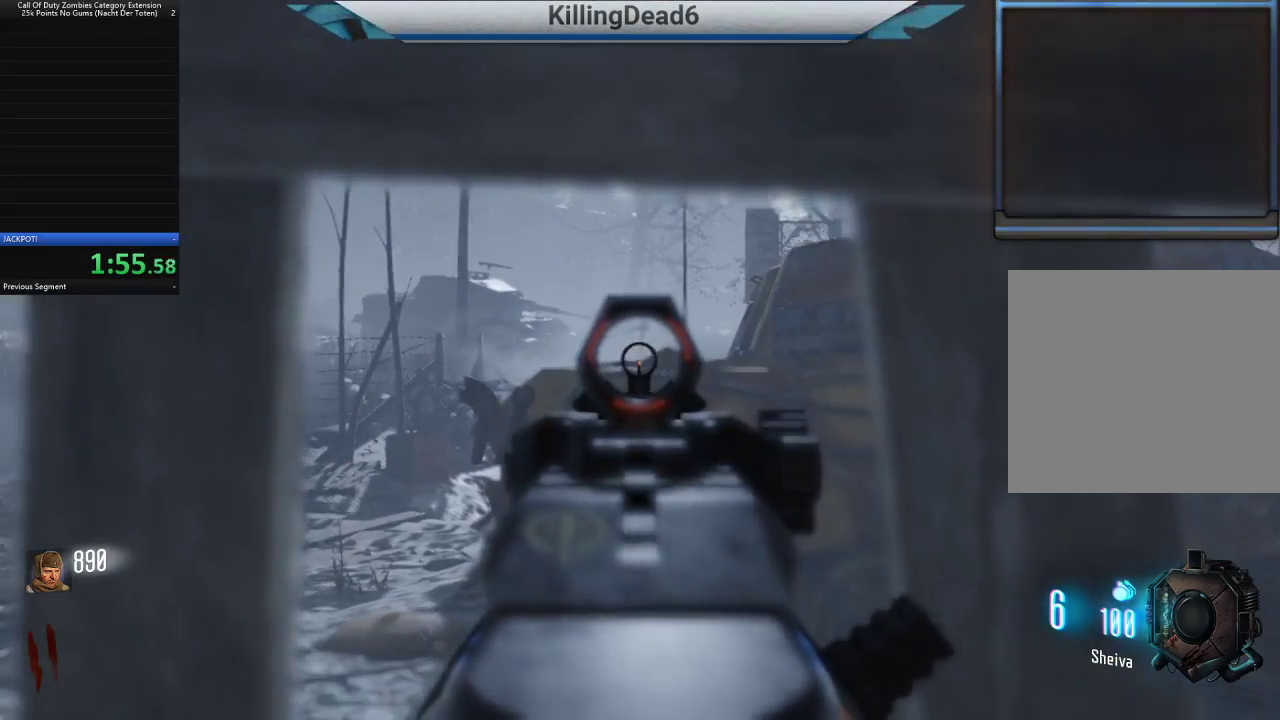
Gameplay with a controller (PlayStation layout); each line is a JSON object with the inputs held at the frame after it (dt_ms = milliseconds from this image to that frame). "button_events" lists button changes between this image and that frame as [ms after this image, input, new state], when the widget could be followed in between (sticks are given only as held states).
{"dt_ms": 500, "buttons": [], "left_stick": "down-left", "right_stick": "center", "button_events": [[183, "L2", "up"], [217, "SQUARE", "down"], [267, "SQUARE", "up"]]}
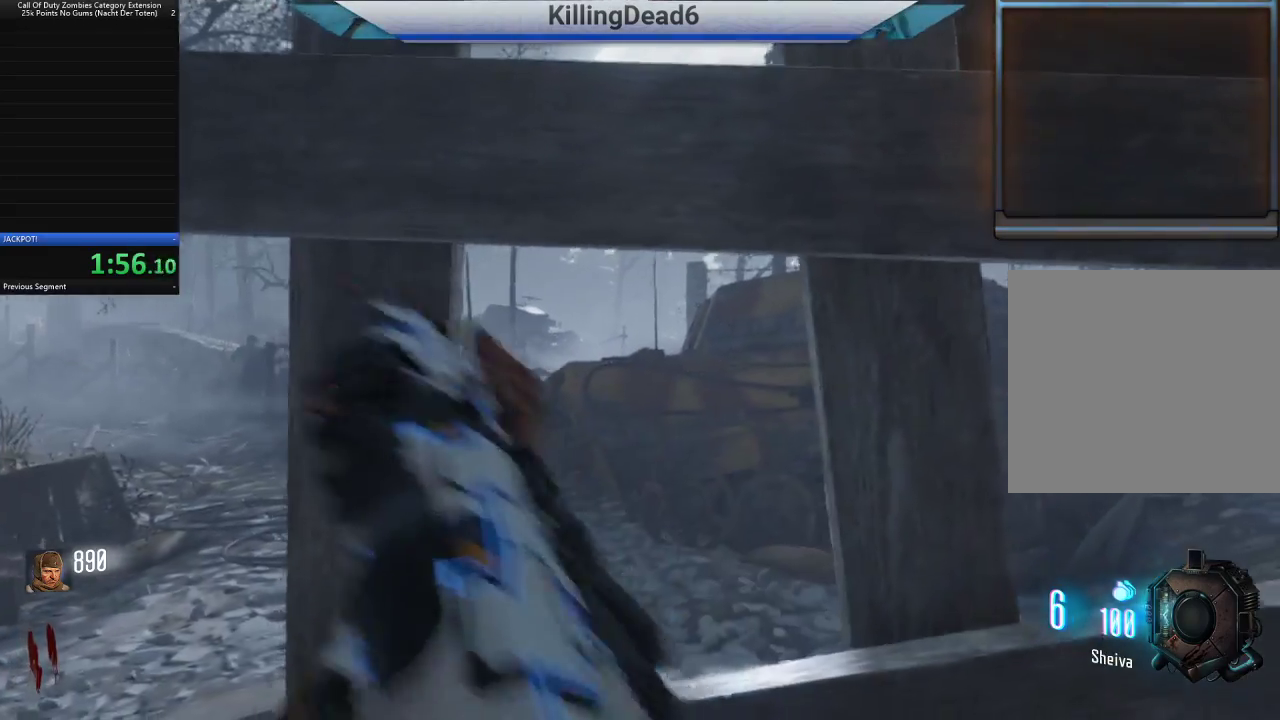
{"dt_ms": 500, "buttons": [], "left_stick": "left", "right_stick": "center", "button_events": []}
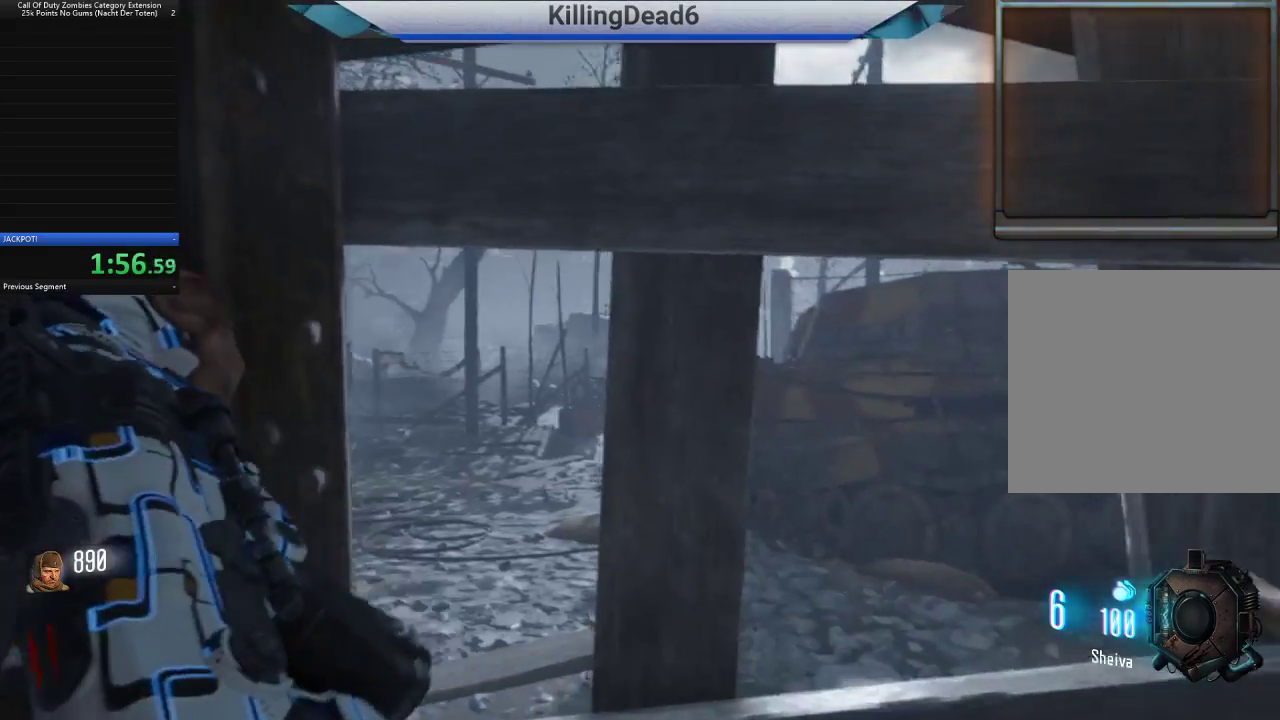
{"dt_ms": 500, "buttons": [], "left_stick": "right", "right_stick": "left", "button_events": []}
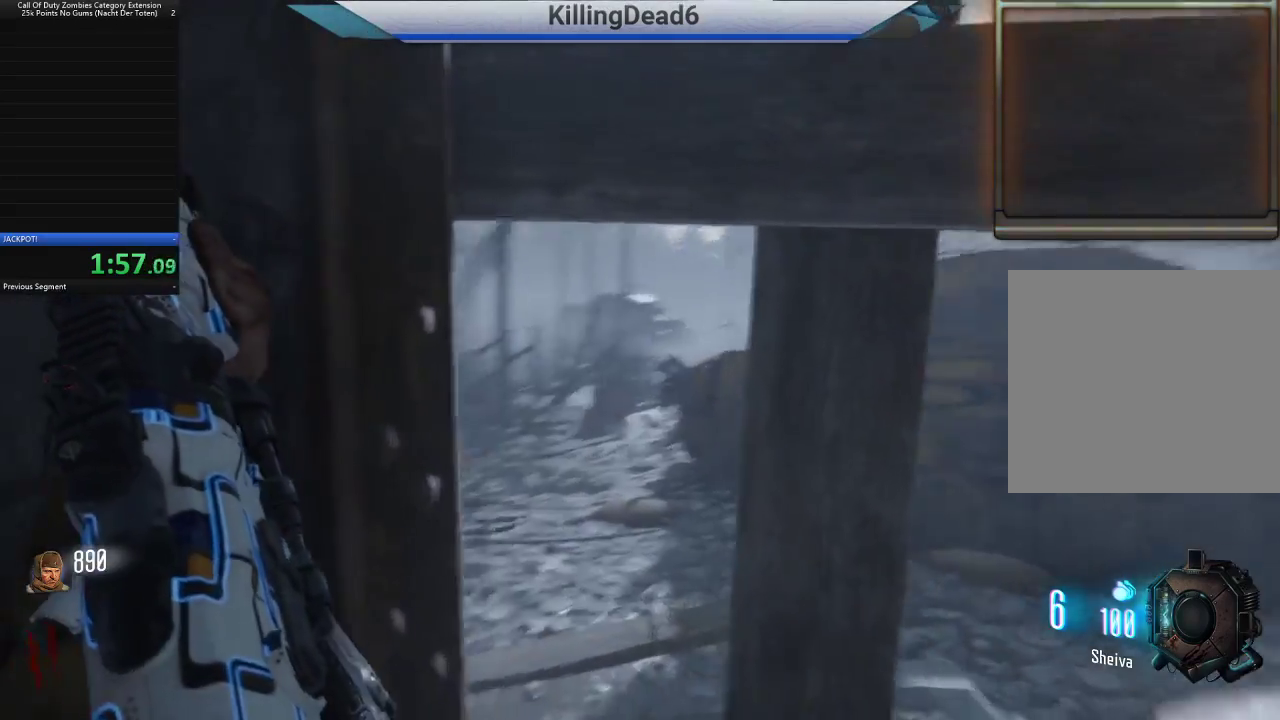
{"dt_ms": 500, "buttons": [], "left_stick": "center", "right_stick": "center", "button_events": []}
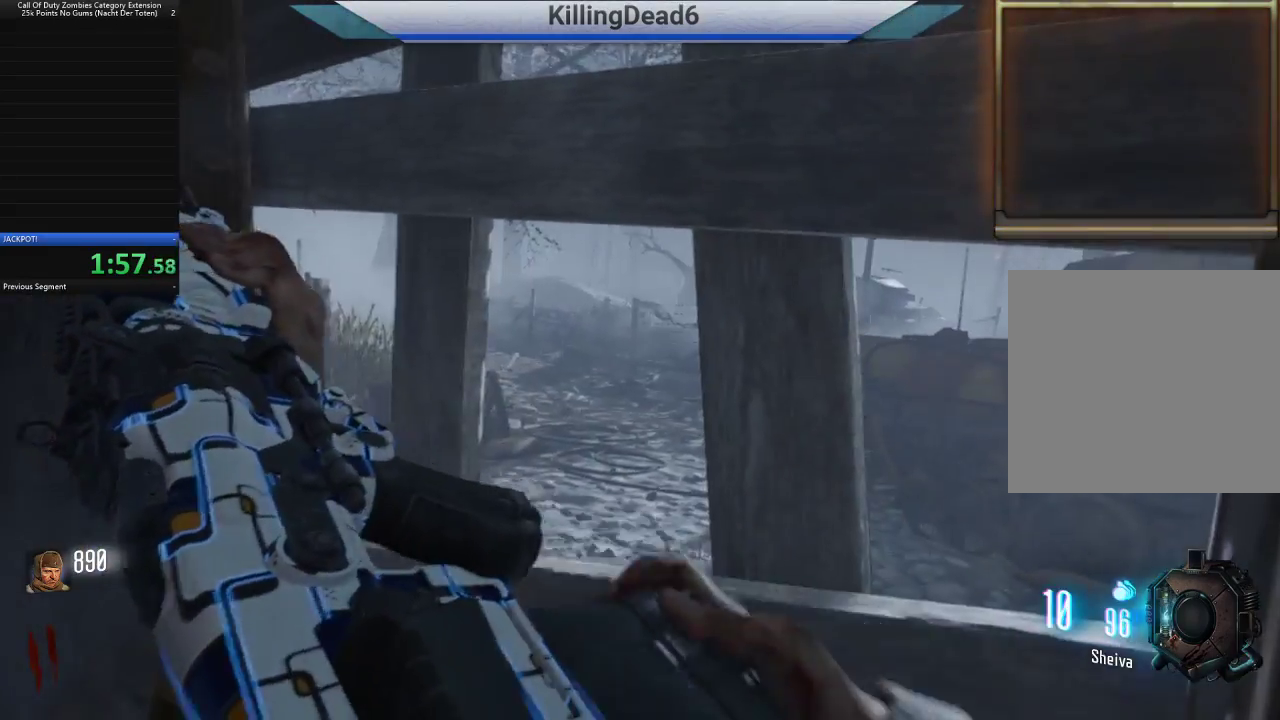
{"dt_ms": 500, "buttons": ["L2"], "left_stick": "center", "right_stick": "center", "button_events": [[350, "L2", "down"]]}
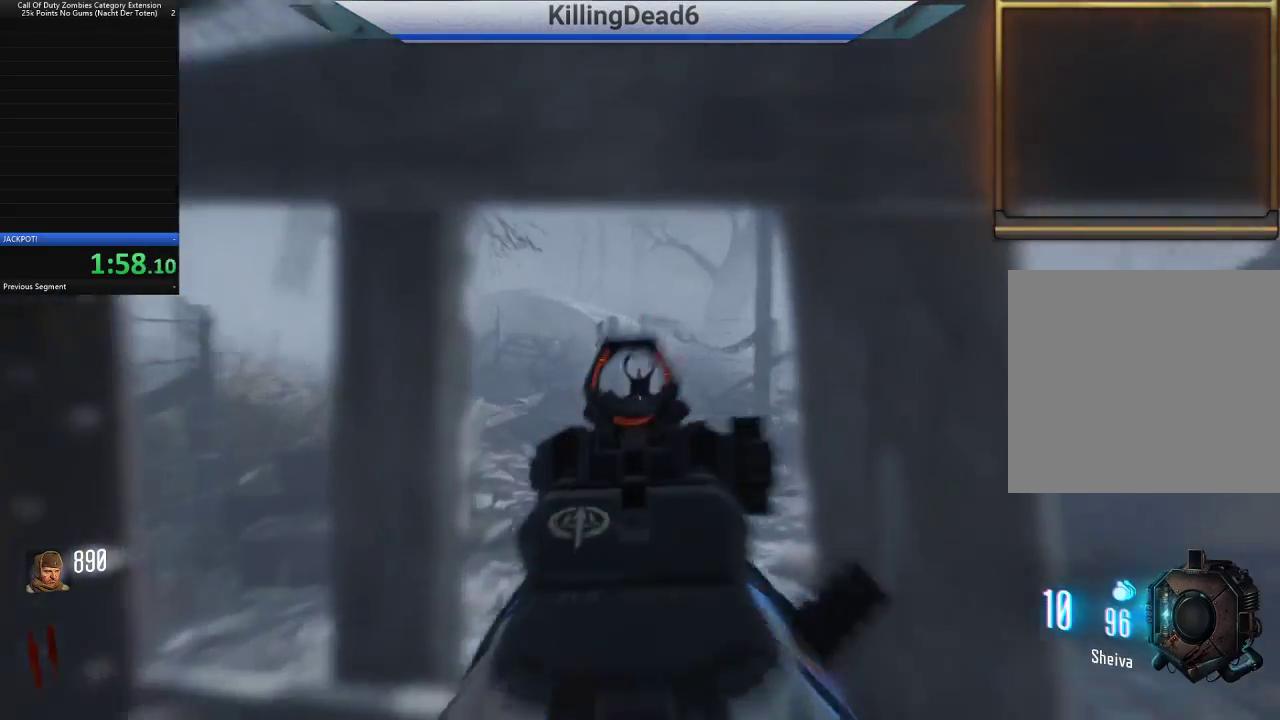
{"dt_ms": 500, "buttons": ["L2"], "left_stick": "center", "right_stick": "left", "button_events": []}
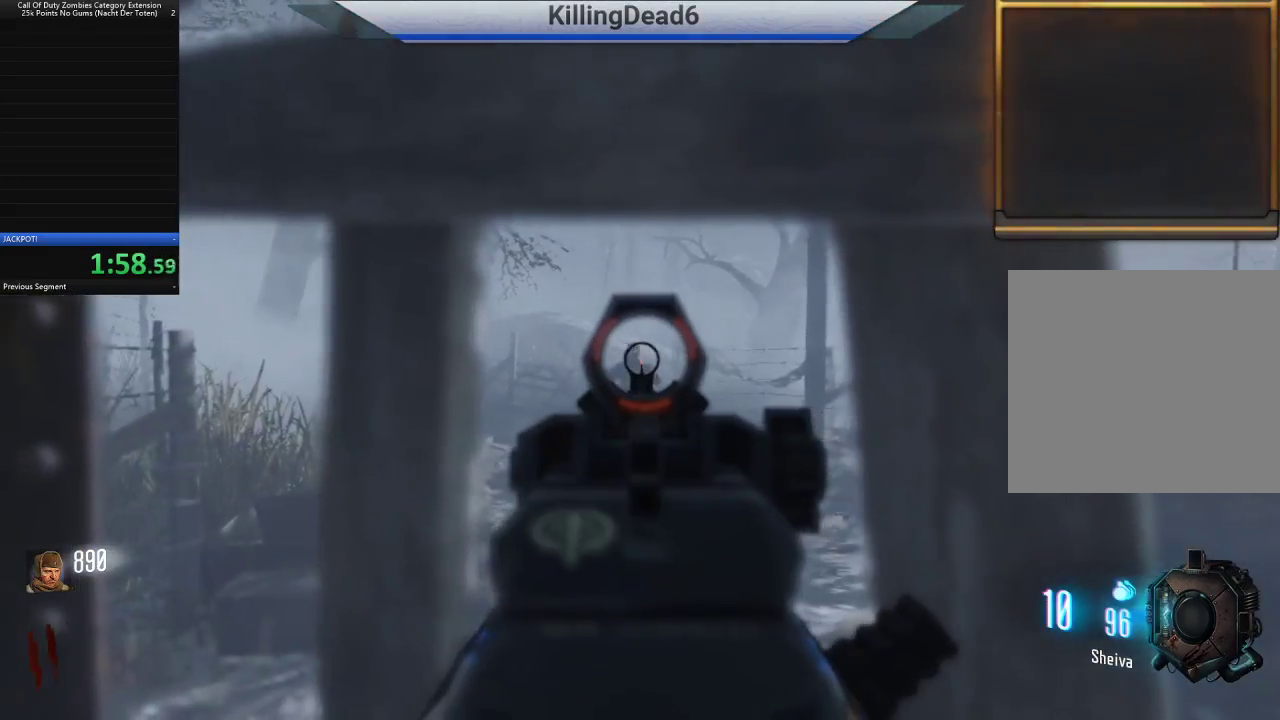
{"dt_ms": 500, "buttons": ["L2"], "left_stick": "center", "right_stick": "center", "button_events": [[133, "R2", "down"], [217, "R2", "up"], [383, "R2", "down"], [467, "R2", "up"]]}
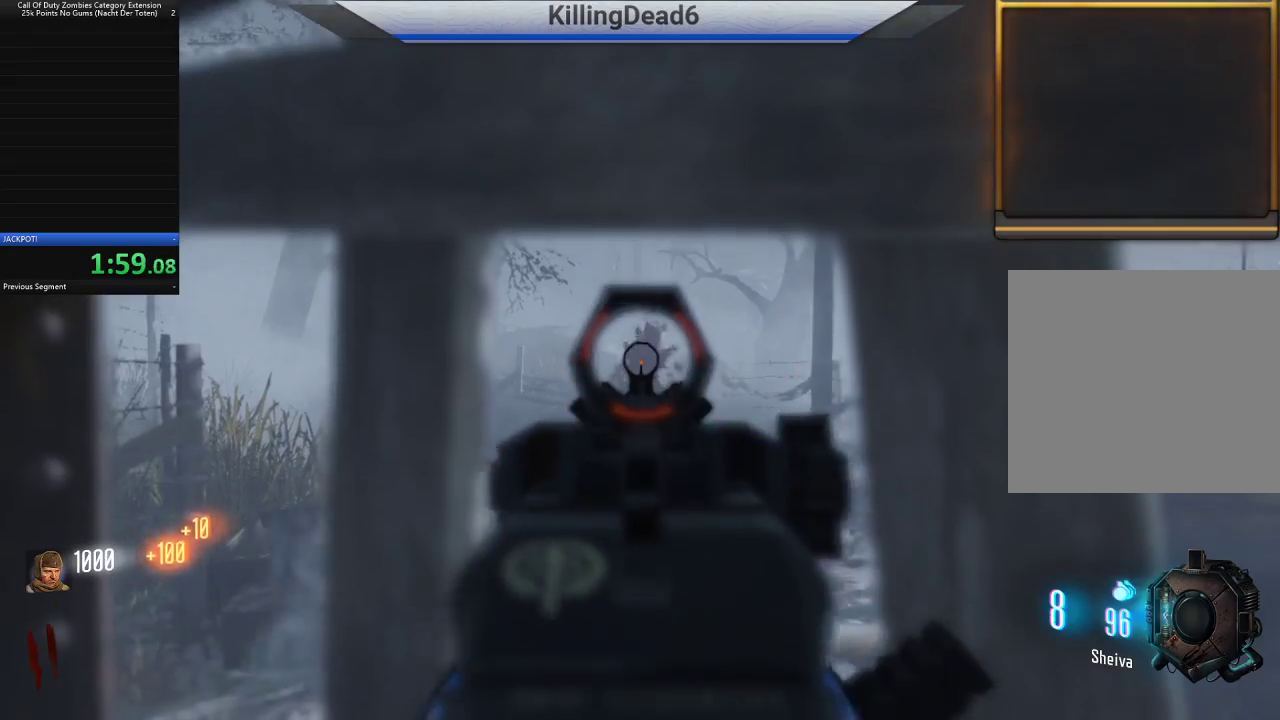
{"dt_ms": 500, "buttons": [], "left_stick": "up-left", "right_stick": "left", "button_events": [[183, "L2", "up"]]}
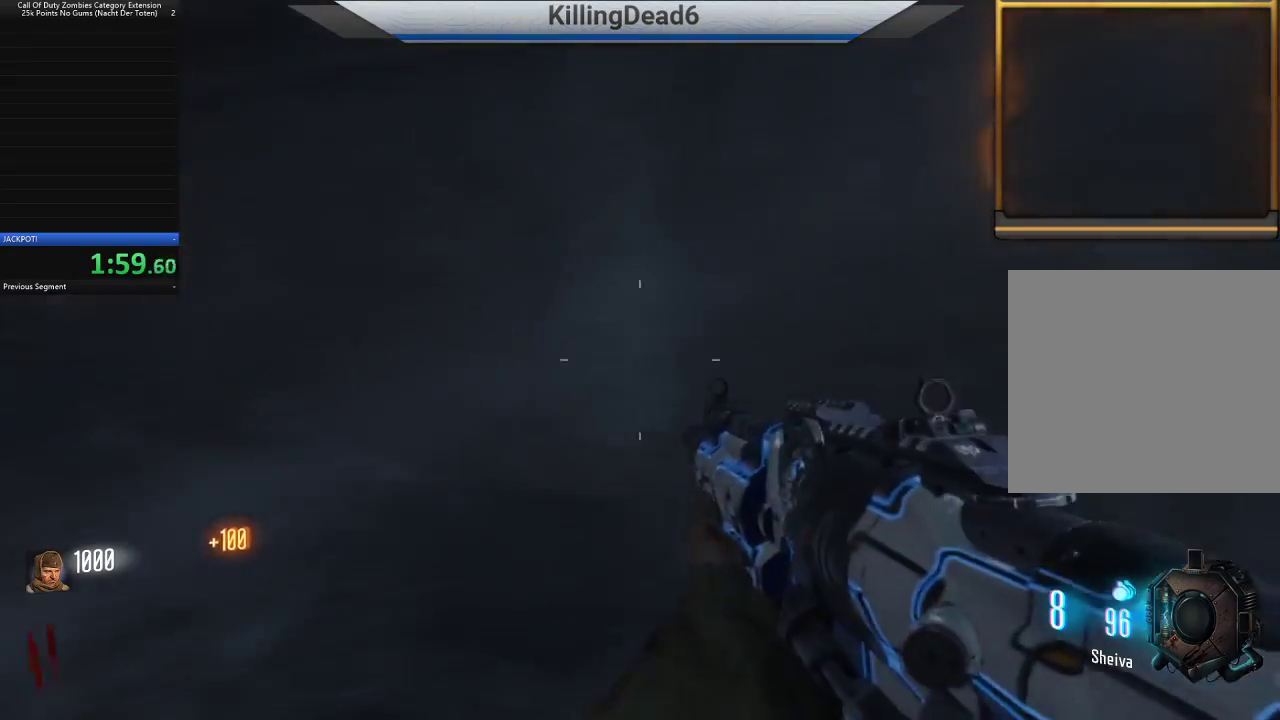
{"dt_ms": 500, "buttons": [], "left_stick": "up", "right_stick": "right", "button_events": [[33, "L3", "down"], [167, "L3", "up"]]}
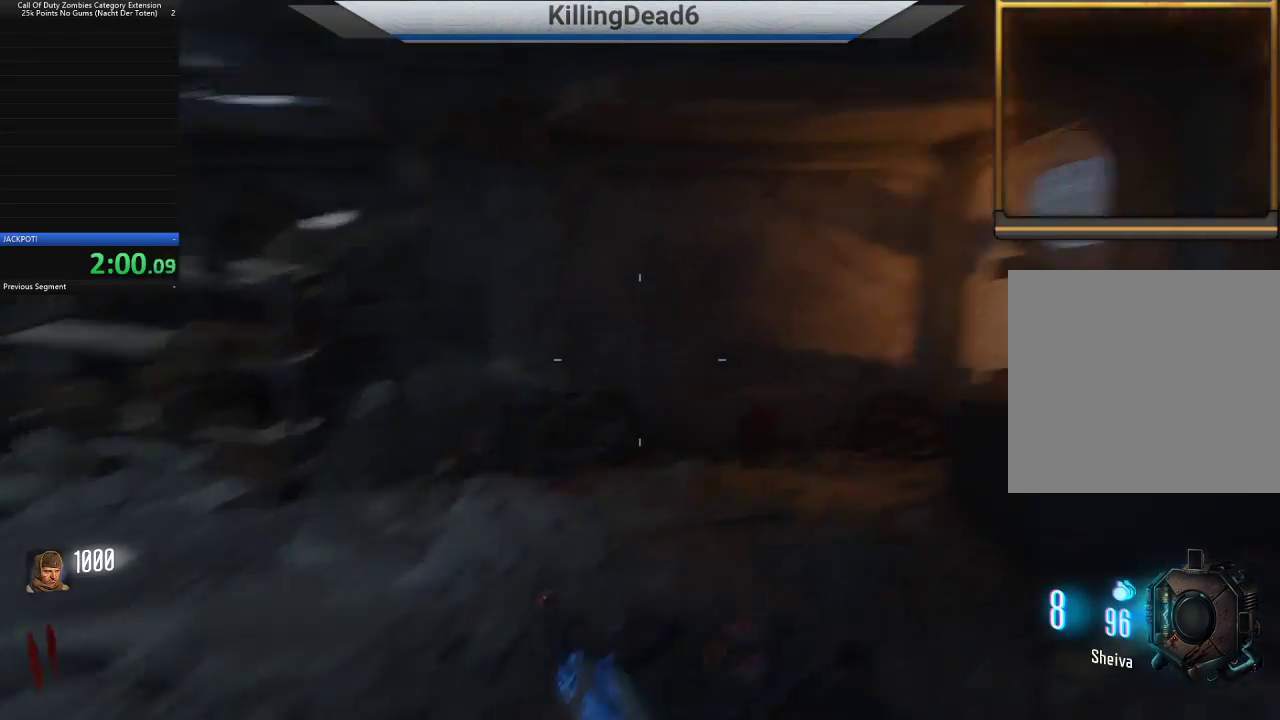
{"dt_ms": 500, "buttons": [], "left_stick": "up", "right_stick": "center", "button_events": []}
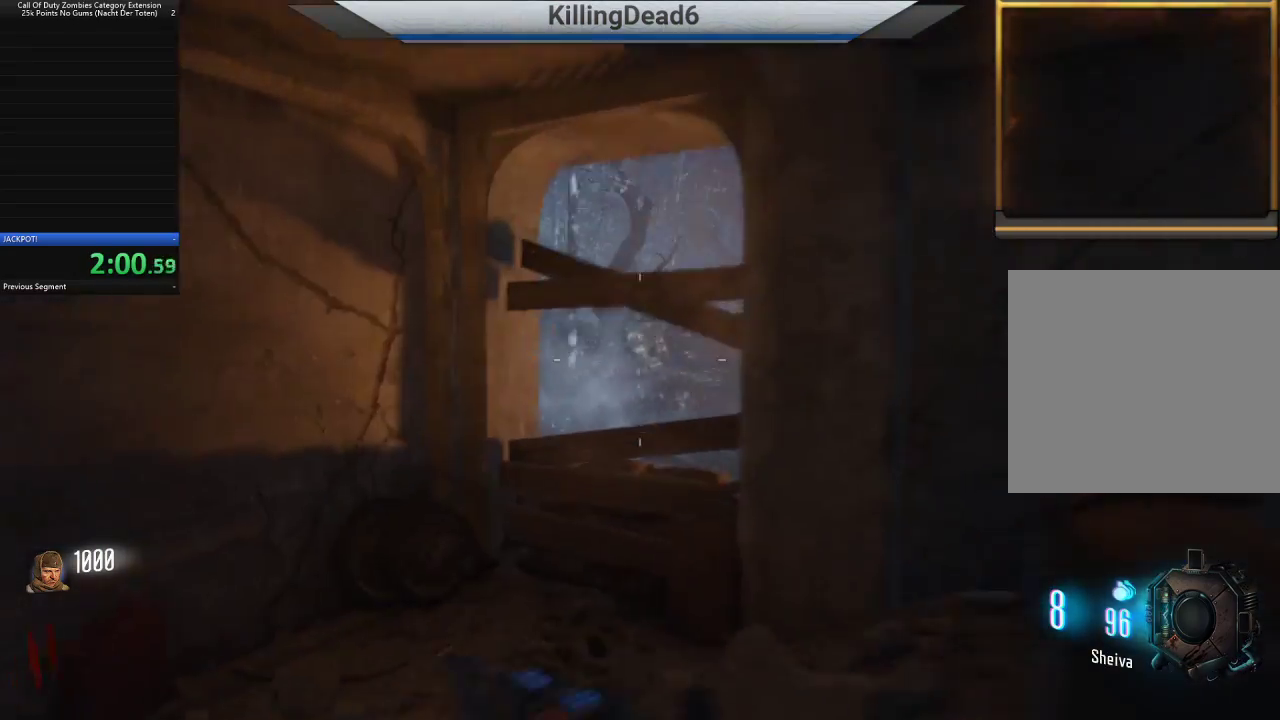
{"dt_ms": 500, "buttons": [], "left_stick": "up", "right_stick": "center", "button_events": []}
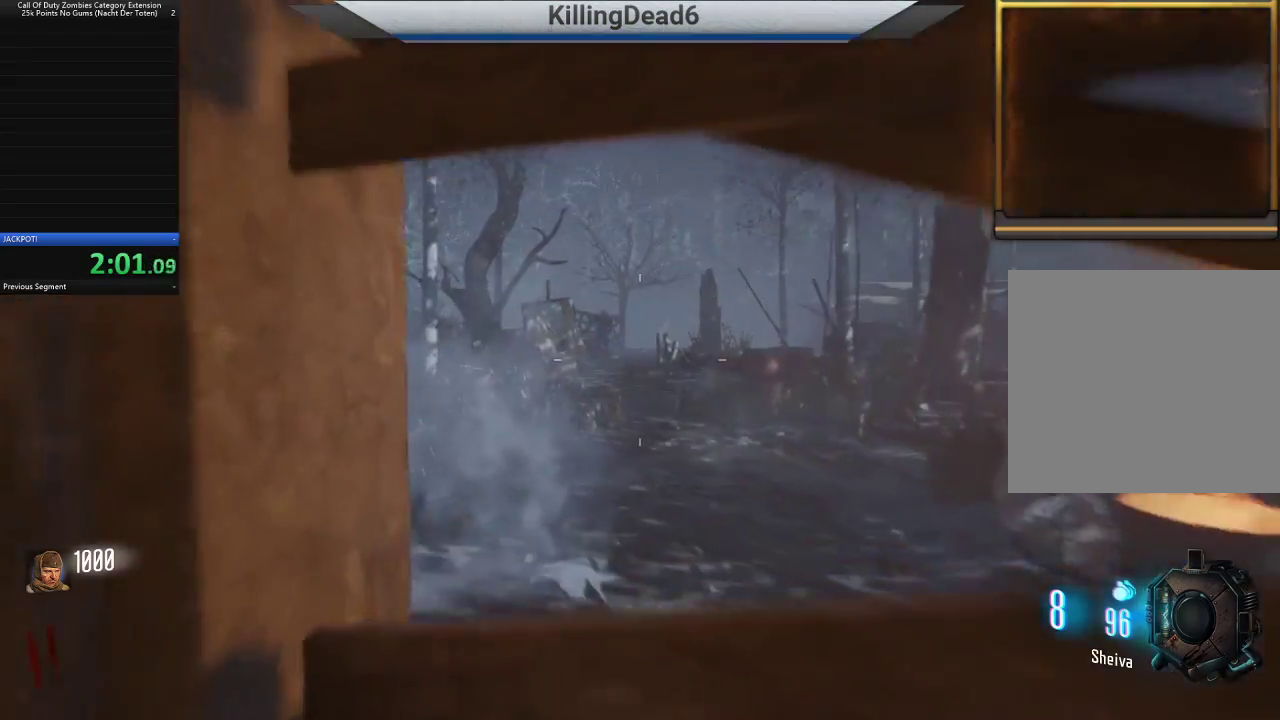
{"dt_ms": 500, "buttons": [], "left_stick": "right", "right_stick": "right", "button_events": []}
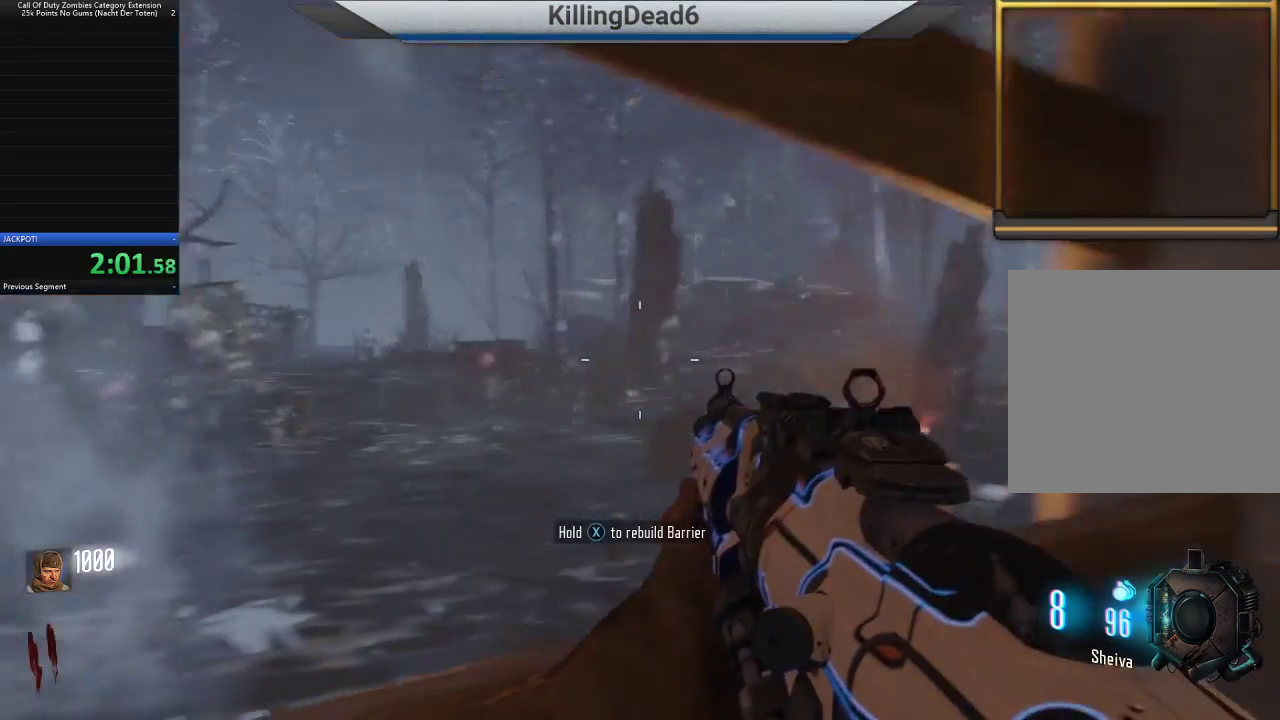
{"dt_ms": 500, "buttons": [], "left_stick": "right", "right_stick": "right", "button_events": []}
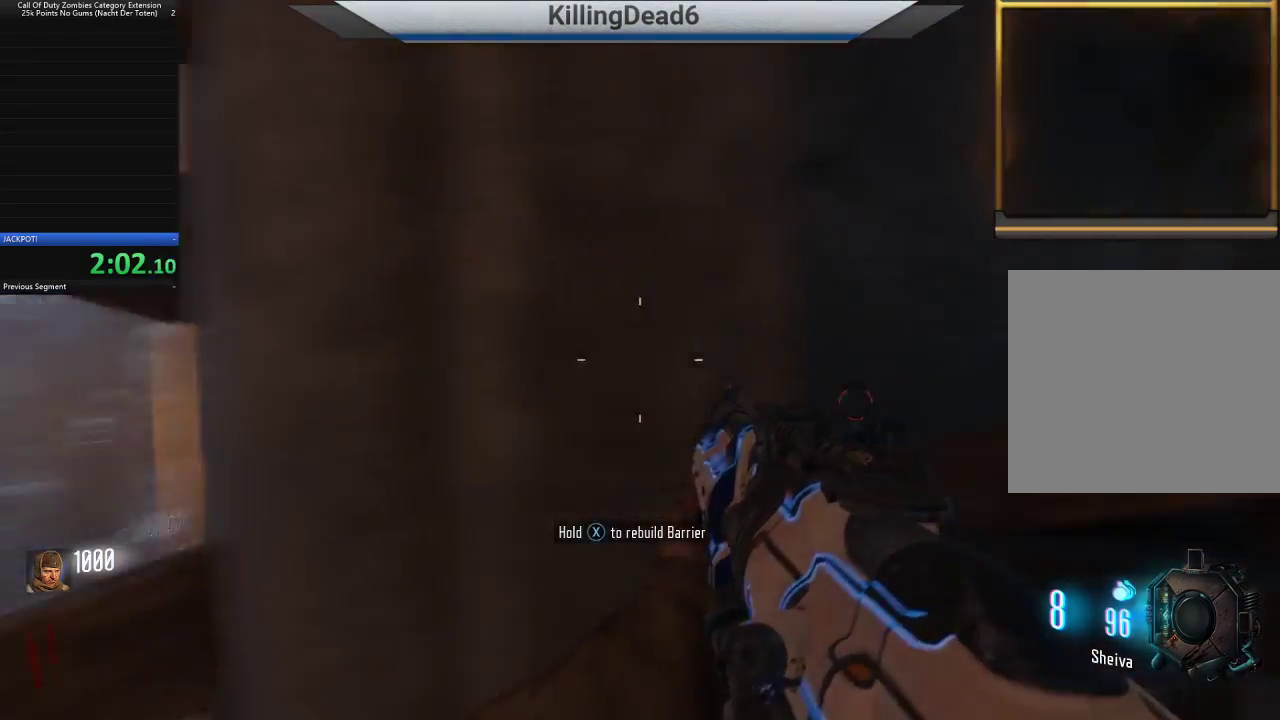
{"dt_ms": 500, "buttons": [], "left_stick": "up", "right_stick": "right", "button_events": [[200, "L3", "down"], [333, "L3", "up"]]}
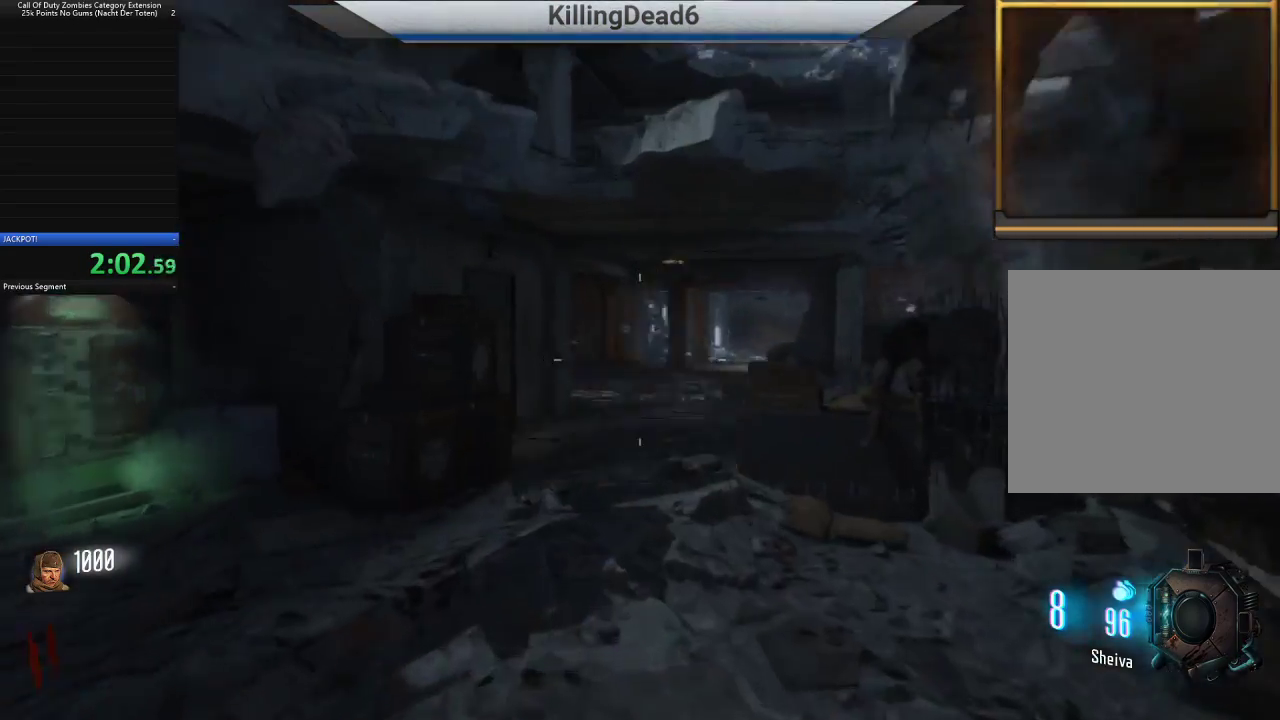
{"dt_ms": 500, "buttons": [], "left_stick": "up", "right_stick": "left", "button_events": []}
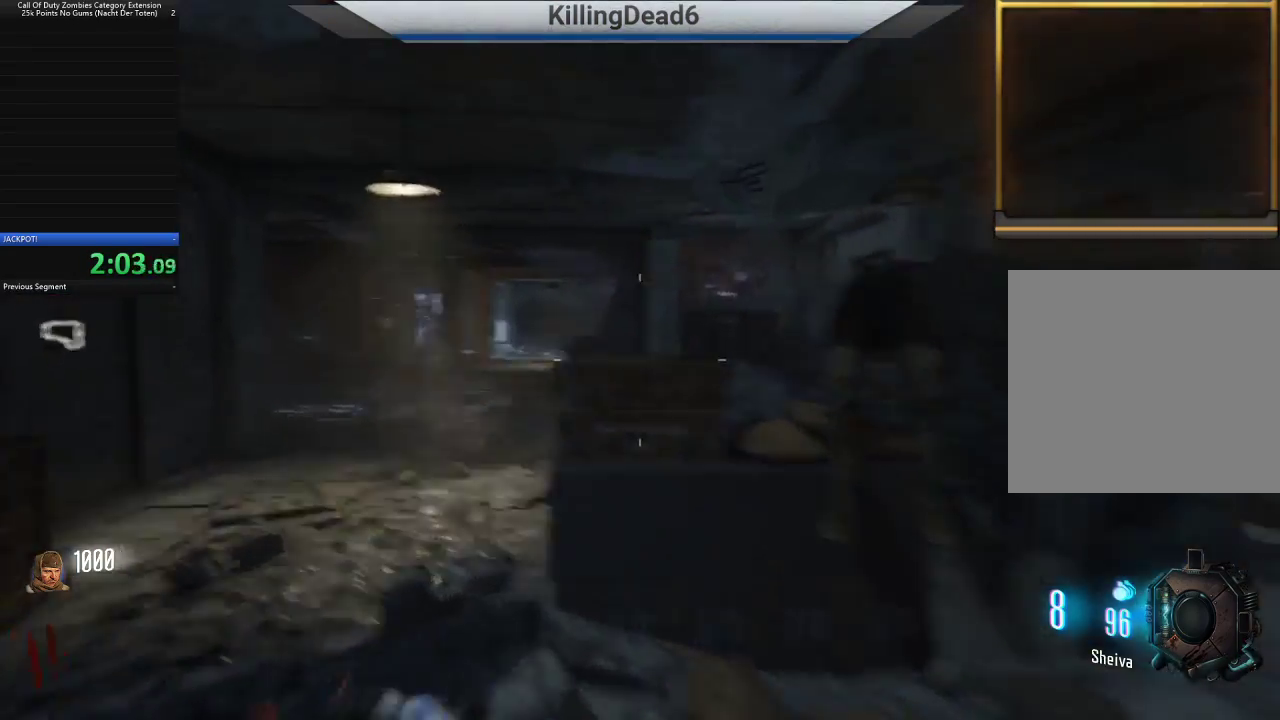
{"dt_ms": 500, "buttons": [], "left_stick": "up-left", "right_stick": "center", "button_events": []}
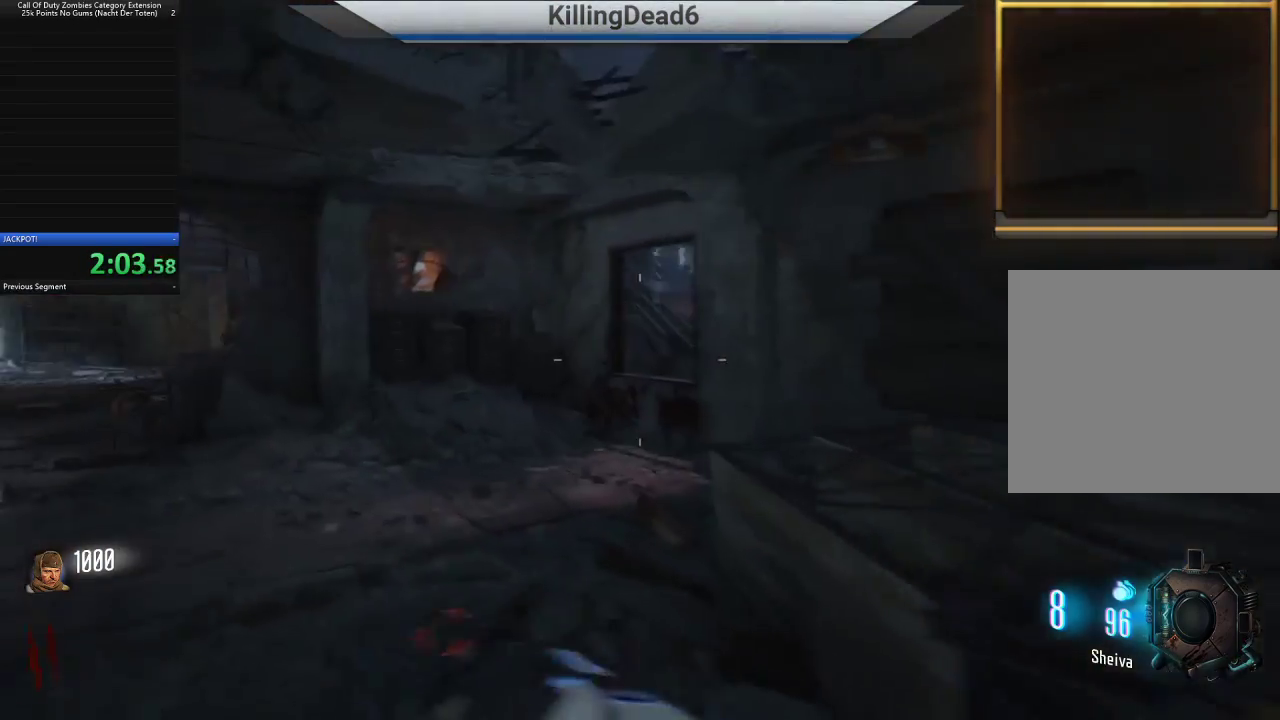
{"dt_ms": 500, "buttons": [], "left_stick": "up-left", "right_stick": "right", "button_events": []}
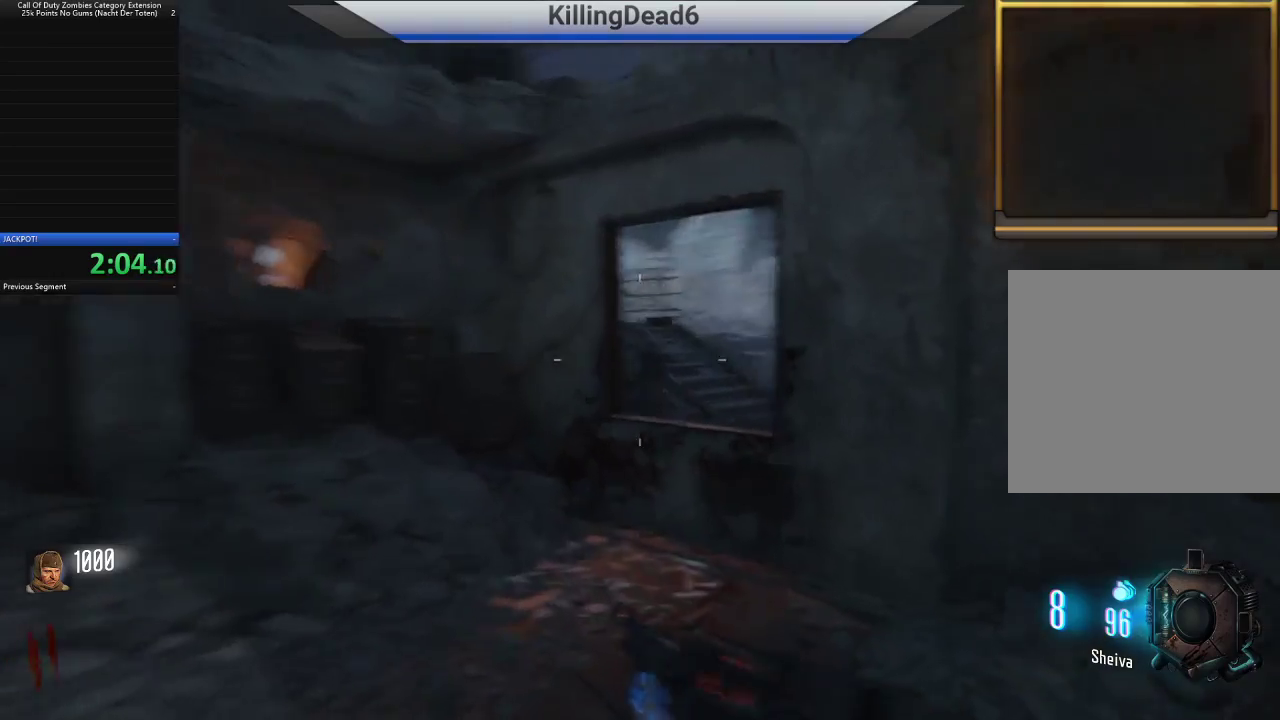
{"dt_ms": 1000, "buttons": [], "left_stick": "up", "right_stick": "center", "button_events": [[600, "L3", "down"], [733, "L3", "up"]]}
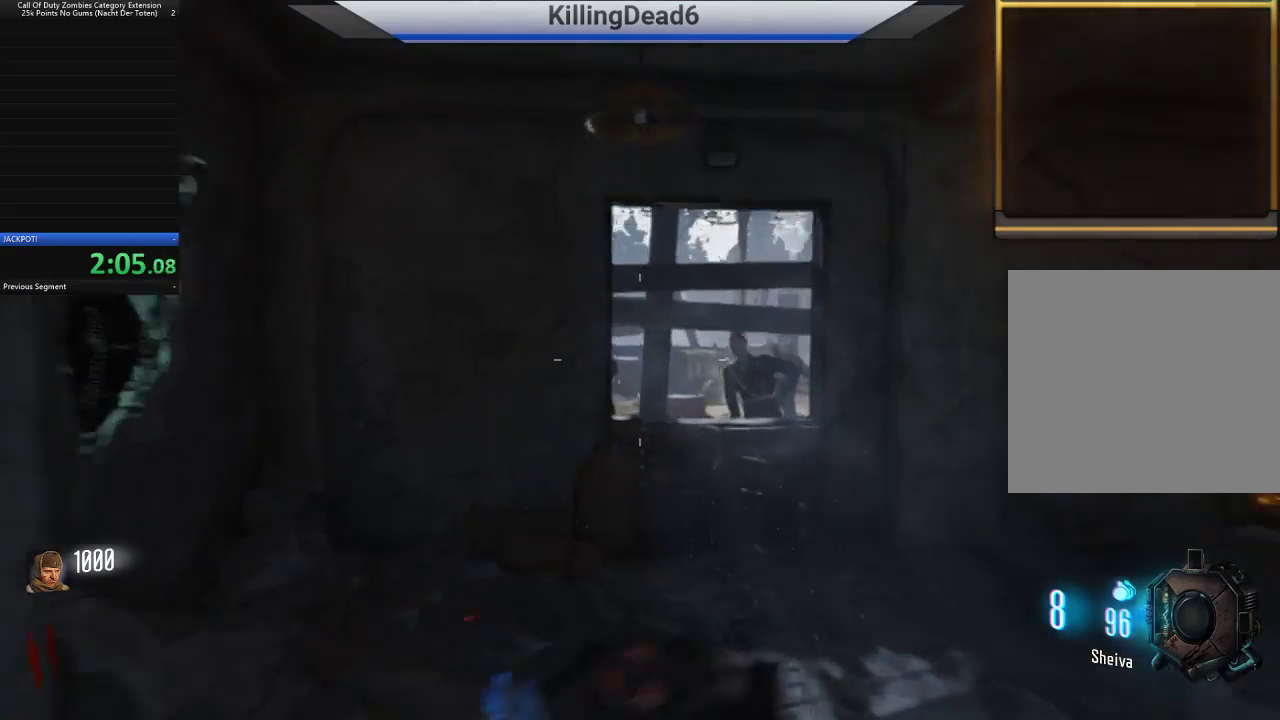
{"dt_ms": 500, "buttons": ["L2"], "left_stick": "up", "right_stick": "center", "button_events": [[83, "L2", "down"]]}
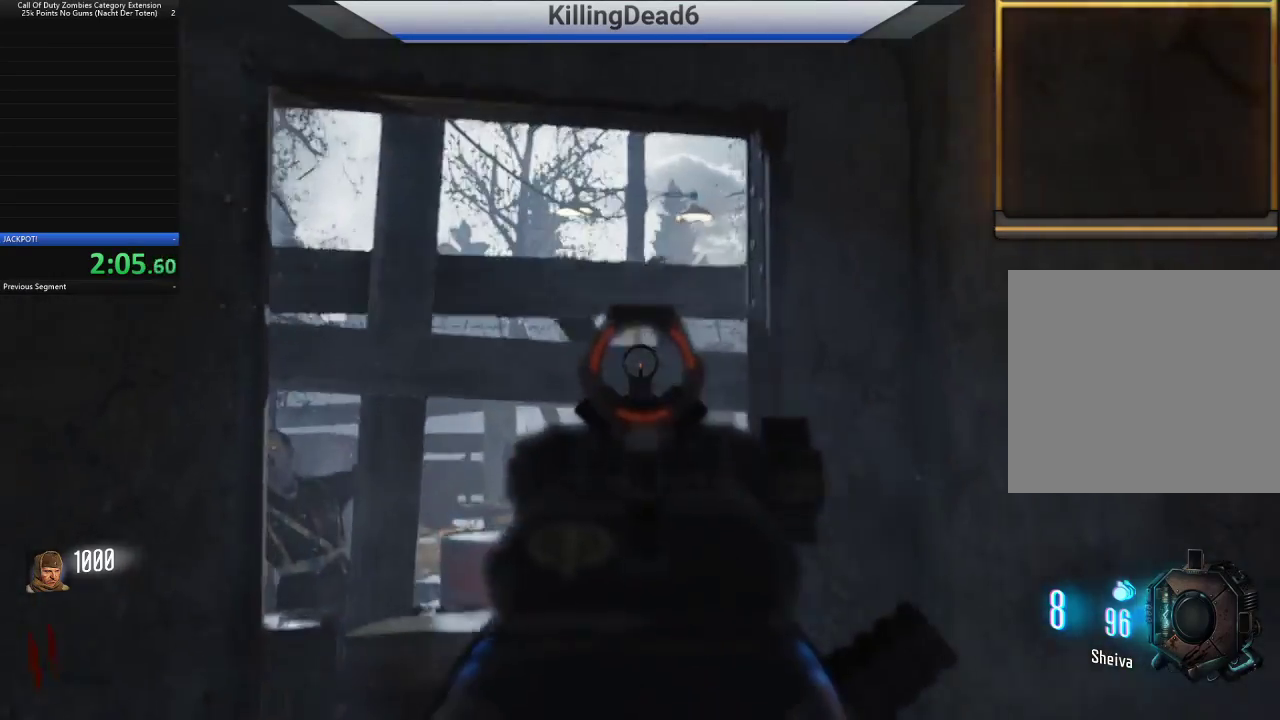
{"dt_ms": 500, "buttons": ["L2"], "left_stick": "up", "right_stick": "left", "button_events": [[33, "R2", "down"], [83, "R2", "up"], [200, "R2", "down"], [283, "R2", "up"]]}
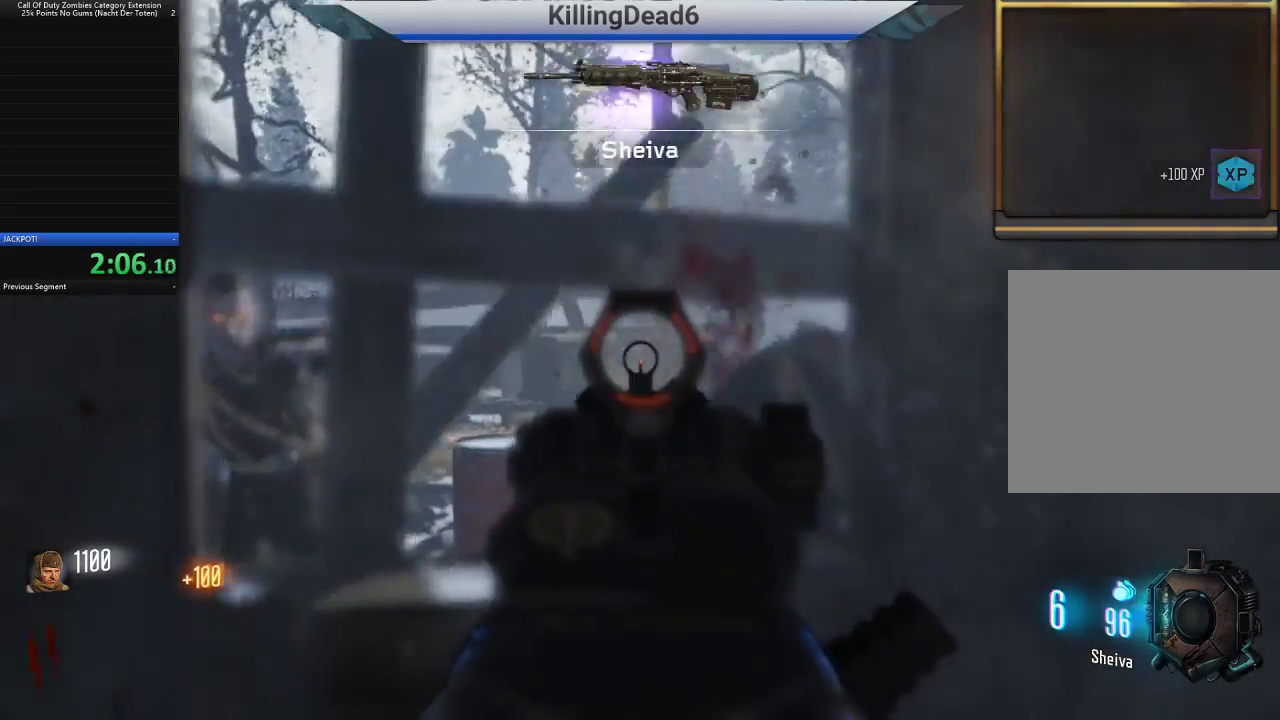
{"dt_ms": 500, "buttons": ["L2", "R2"], "left_stick": "up", "right_stick": "up", "button_events": [[217, "R2", "down"], [317, "R2", "up"], [467, "R2", "down"]]}
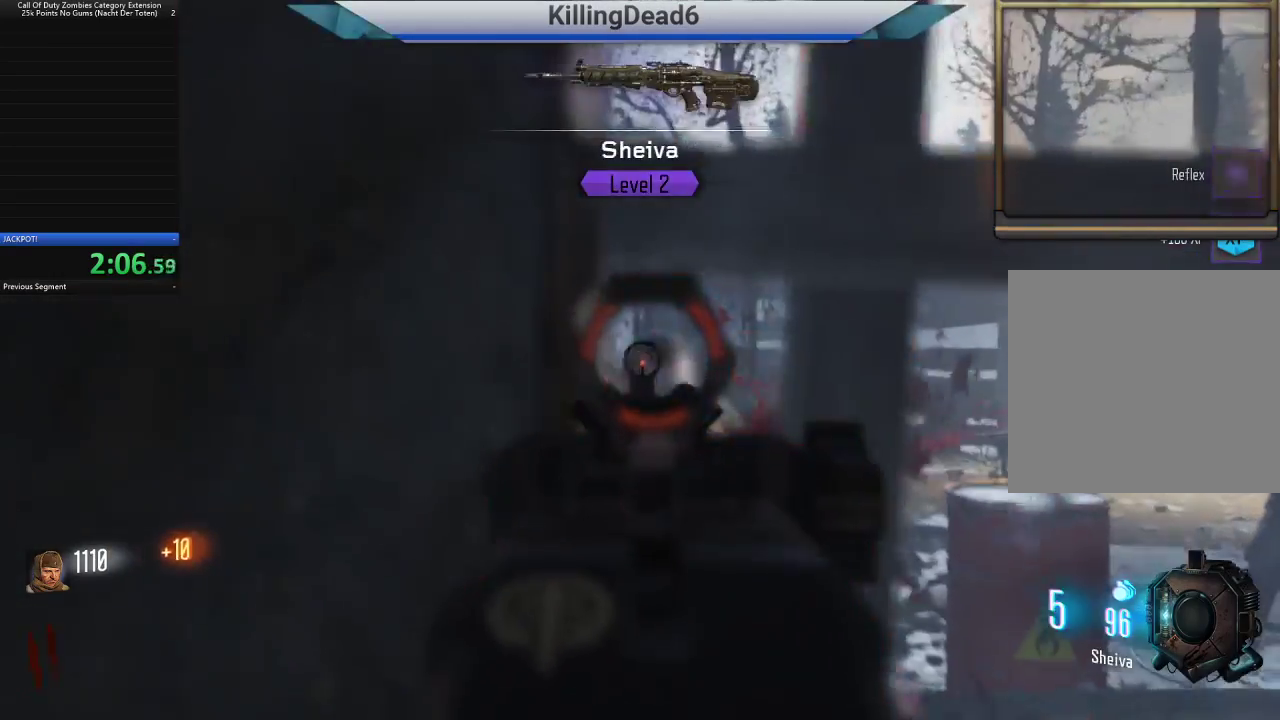
{"dt_ms": 500, "buttons": ["L2"], "left_stick": "right", "right_stick": "right", "button_events": [[67, "R2", "up"]]}
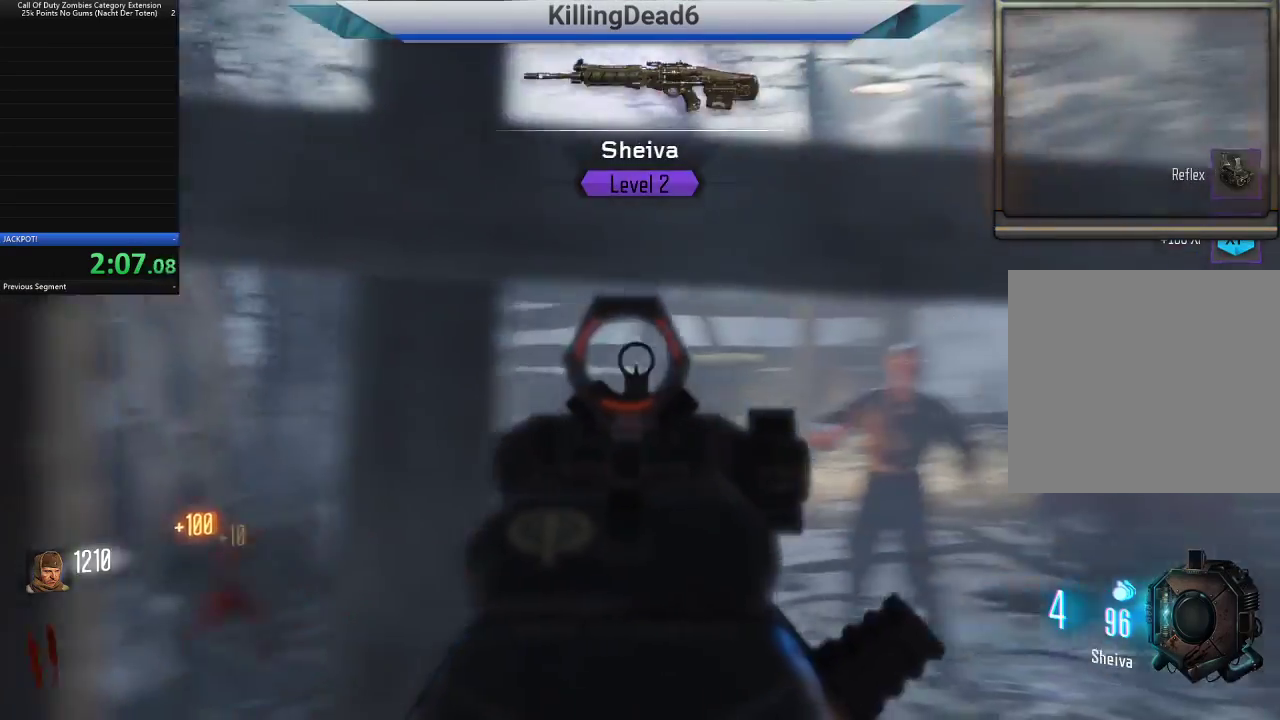
{"dt_ms": 500, "buttons": ["L2"], "left_stick": "center", "right_stick": "center", "button_events": [[150, "R2", "down"], [250, "R2", "up"]]}
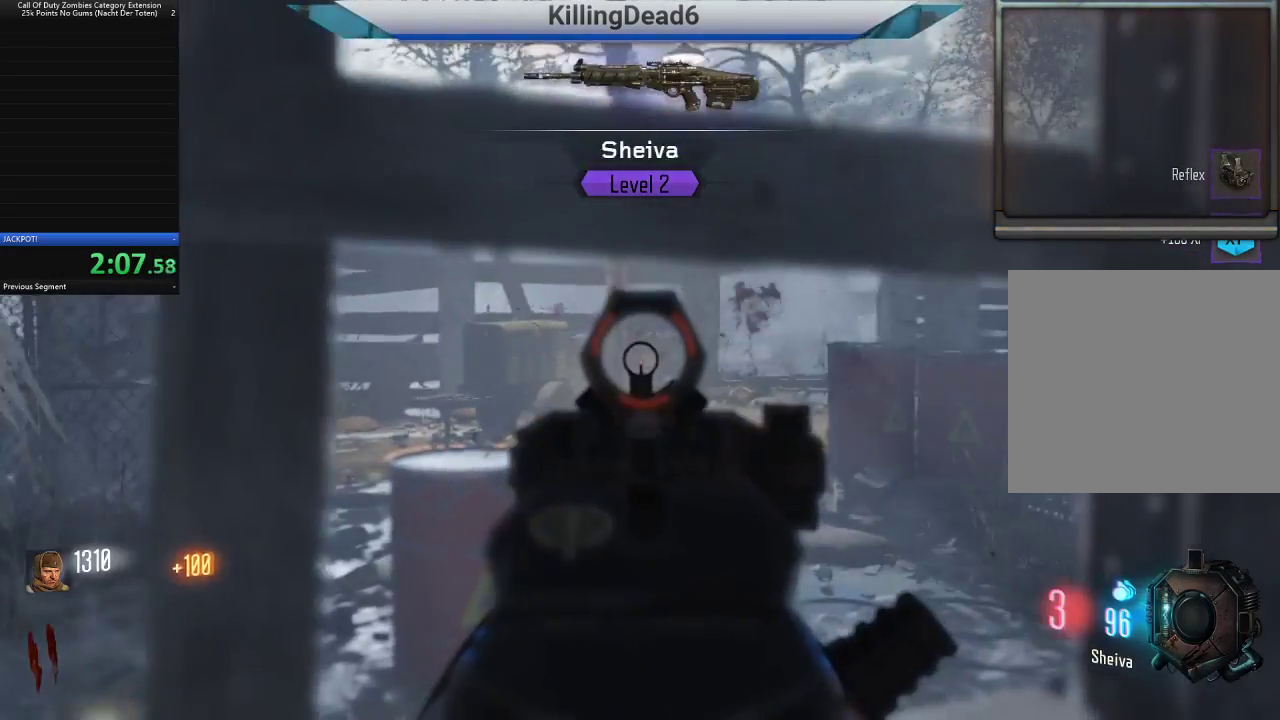
{"dt_ms": 500, "buttons": [], "left_stick": "up", "right_stick": "right", "button_events": [[133, "L2", "up"]]}
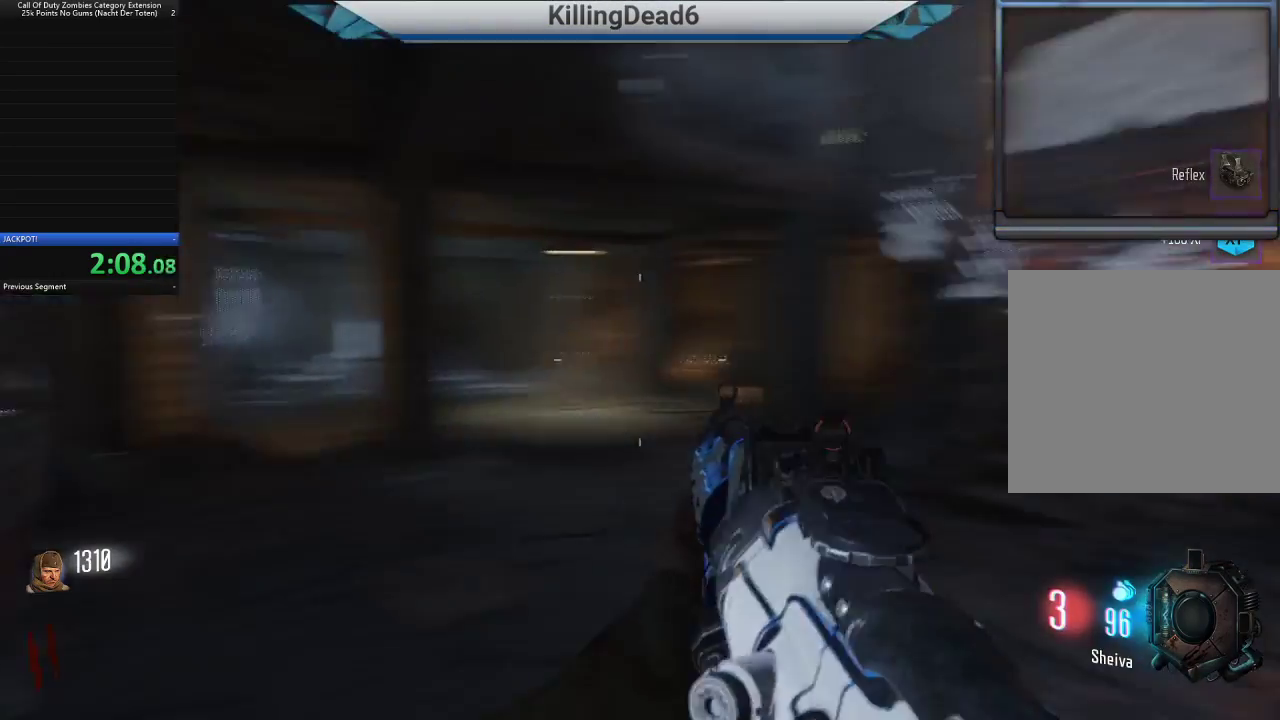
{"dt_ms": 500, "buttons": [], "left_stick": "up-right", "right_stick": "down-right", "button_events": [[183, "SQUARE", "down"], [250, "SQUARE", "up"]]}
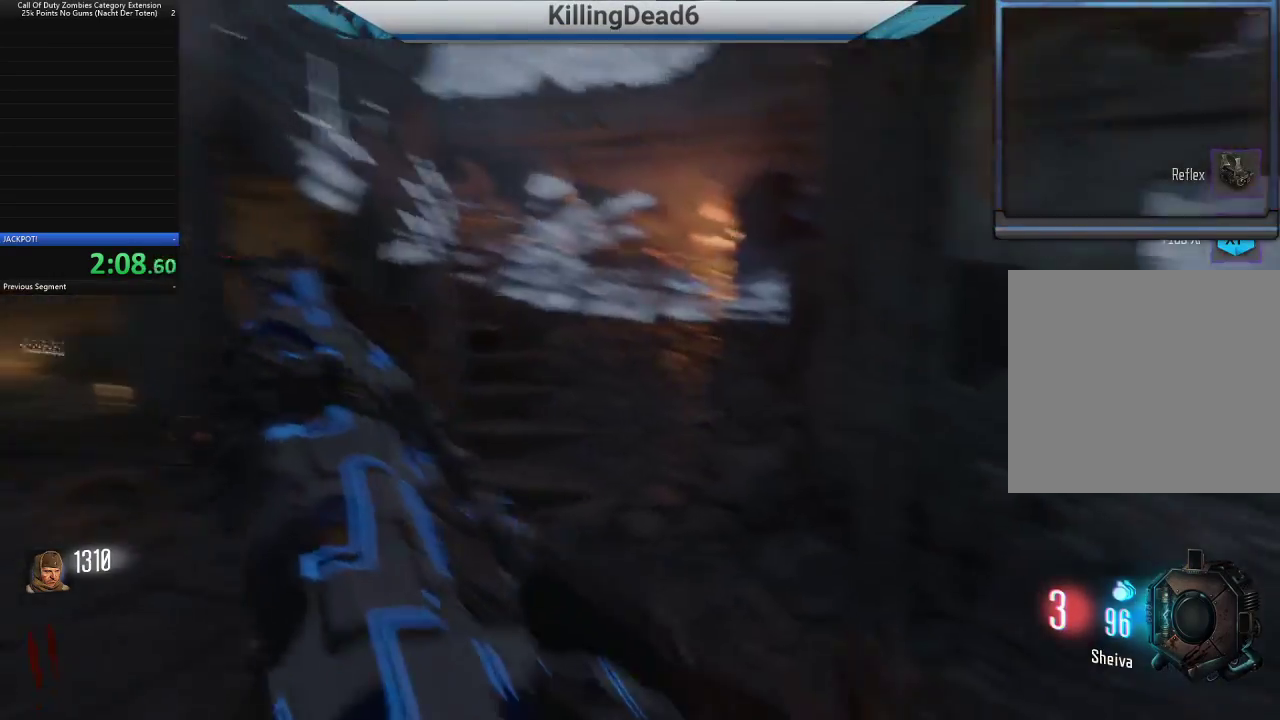
{"dt_ms": 500, "buttons": [], "left_stick": "left", "right_stick": "left", "button_events": []}
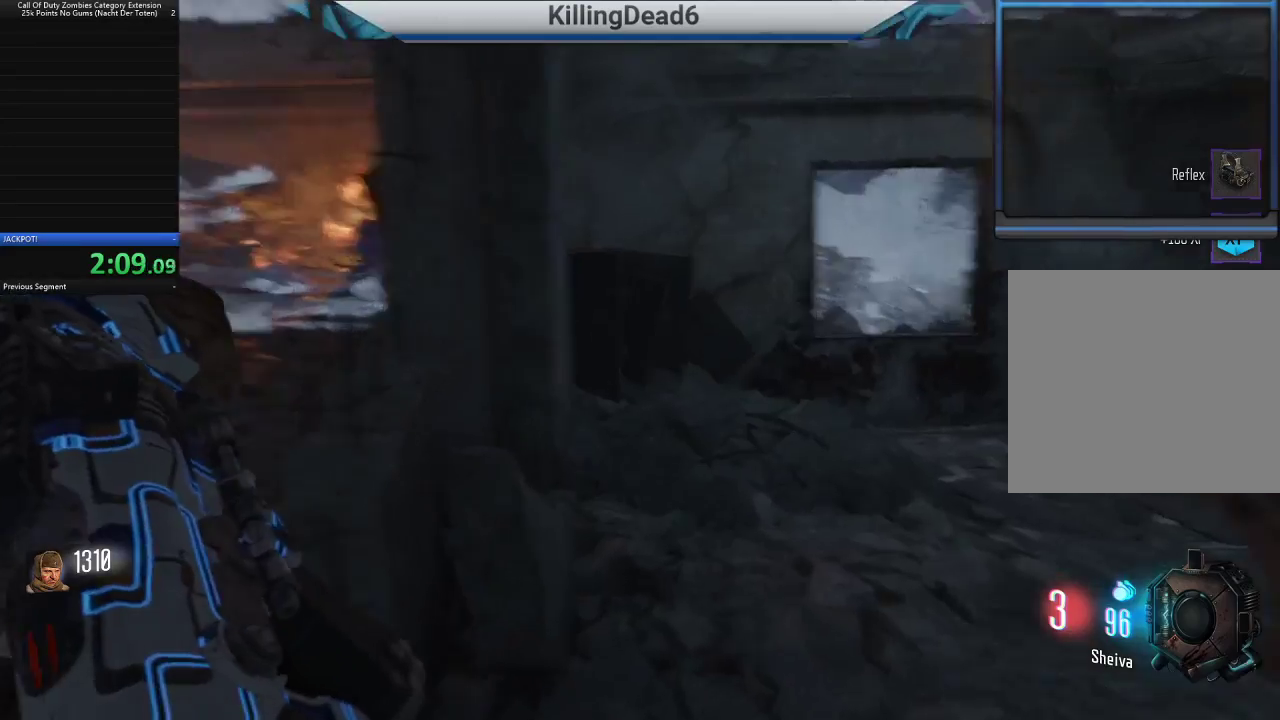
{"dt_ms": 500, "buttons": [], "left_stick": "up", "right_stick": "center", "button_events": [[267, "L3", "down"], [400, "L3", "up"]]}
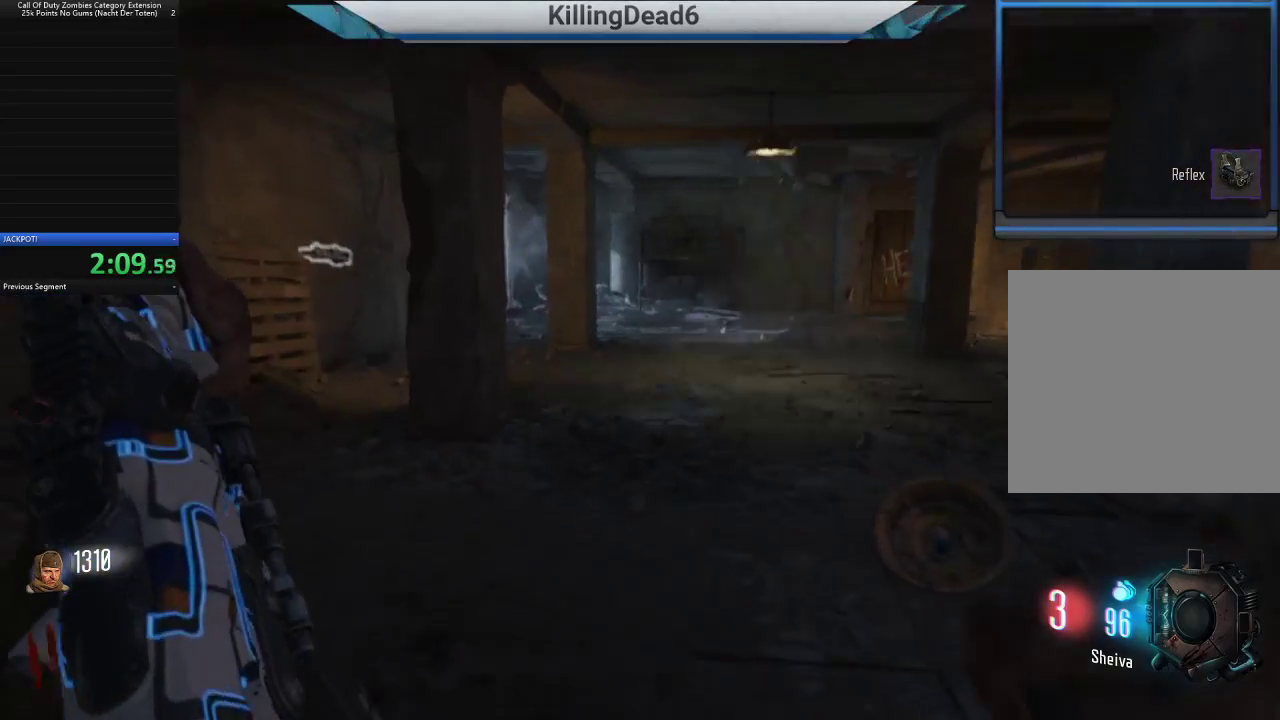
{"dt_ms": 500, "buttons": ["CIRCLE"], "left_stick": "up", "right_stick": "center", "button_events": [[400, "CIRCLE", "down"]]}
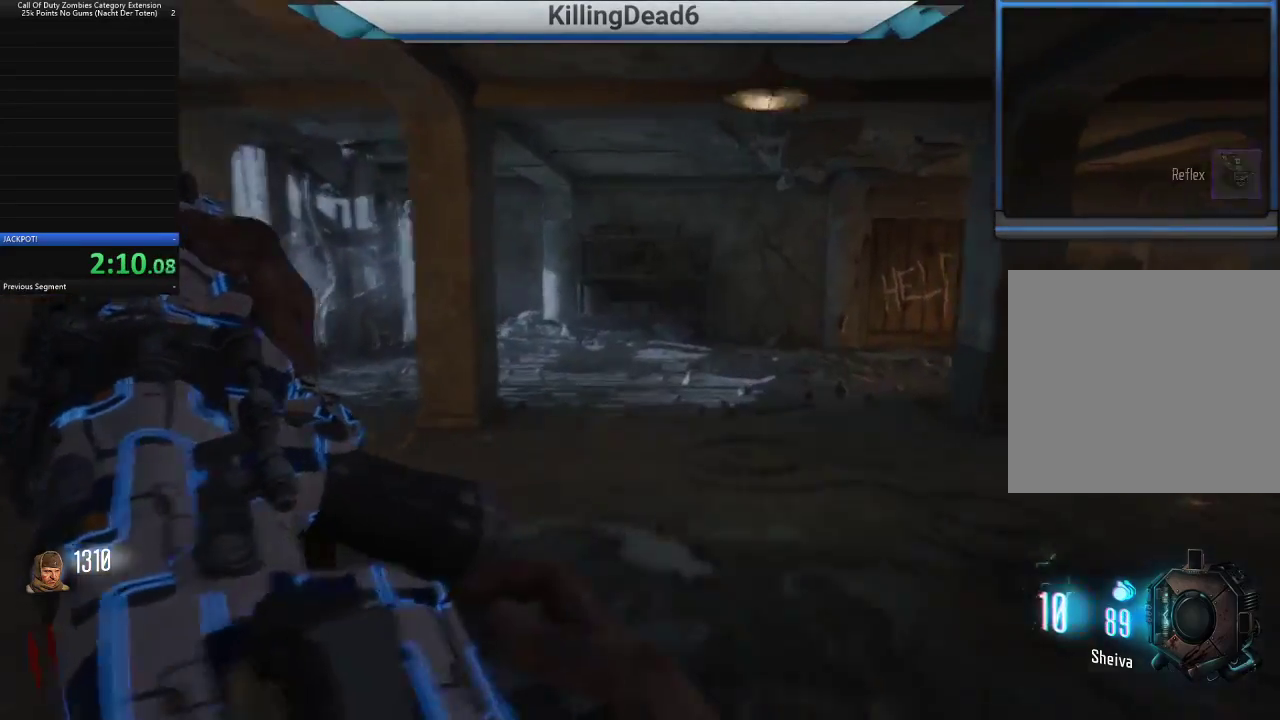
{"dt_ms": 500, "buttons": [], "left_stick": "up", "right_stick": "left", "button_events": [[100, "CIRCLE", "up"], [217, "CROSS", "down"], [317, "CROSS", "up"]]}
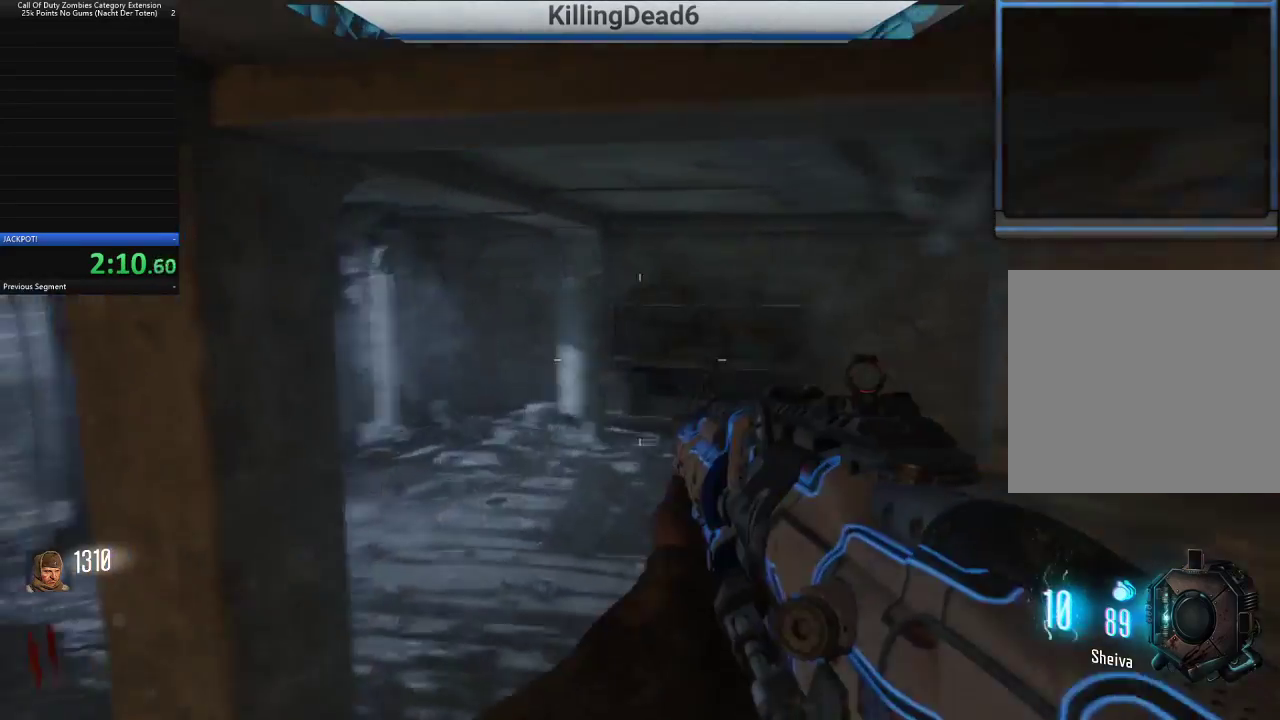
{"dt_ms": 500, "buttons": [], "left_stick": "up", "right_stick": "left", "button_events": [[333, "L3", "down"], [467, "L3", "up"]]}